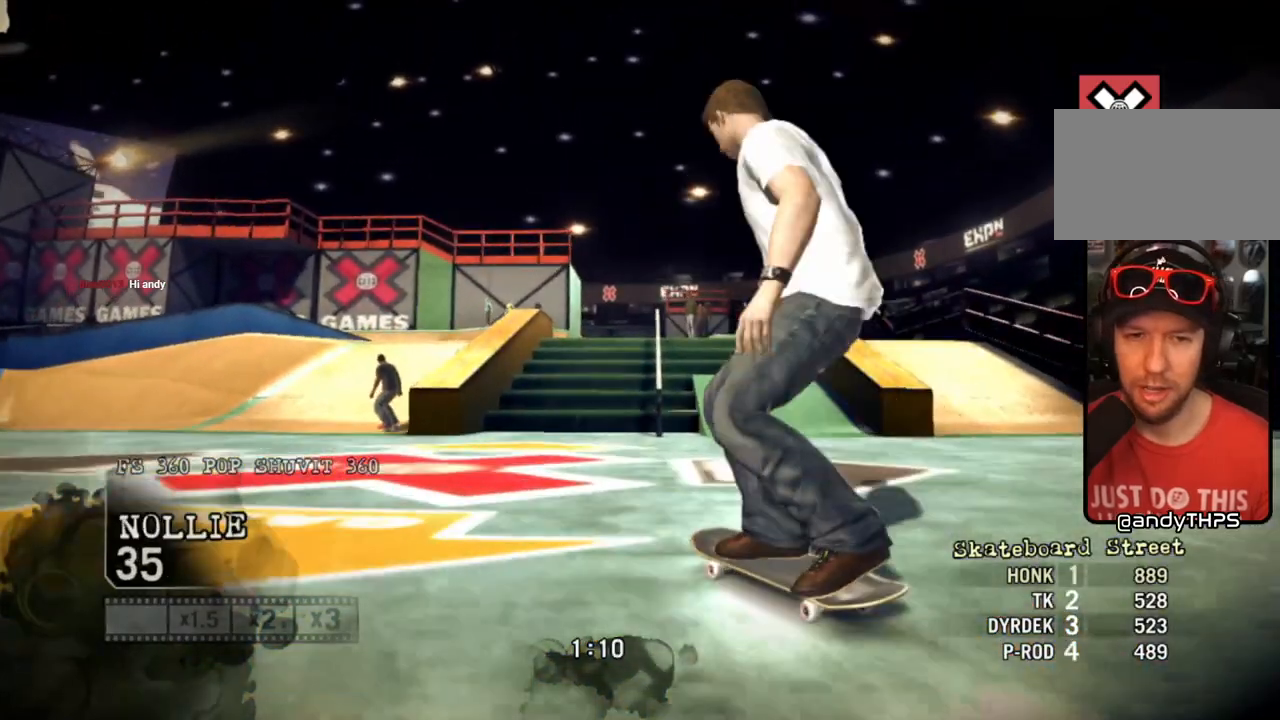
Gameplay with a controller (PlayStation layout); each line is a JSON object with the inputs held at the frame after it. "events" lists button and stick changes between this image and that frame as [ms after this image, input, new state], when the widget could be followed in between.
{"buttons": ["SQUARE"], "left_stick": "center", "right_stick": "center", "events": []}
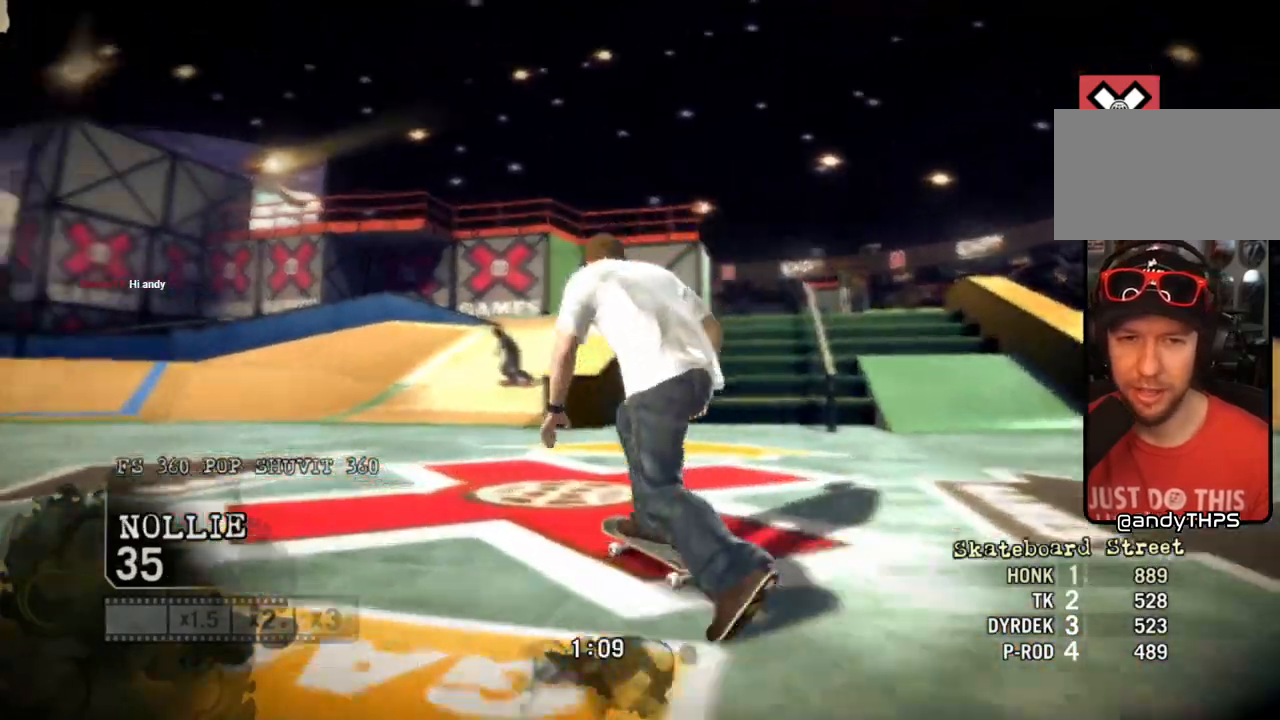
{"buttons": ["SQUARE"], "left_stick": "right", "right_stick": "center", "events": [[483, "left_stick", "right"]]}
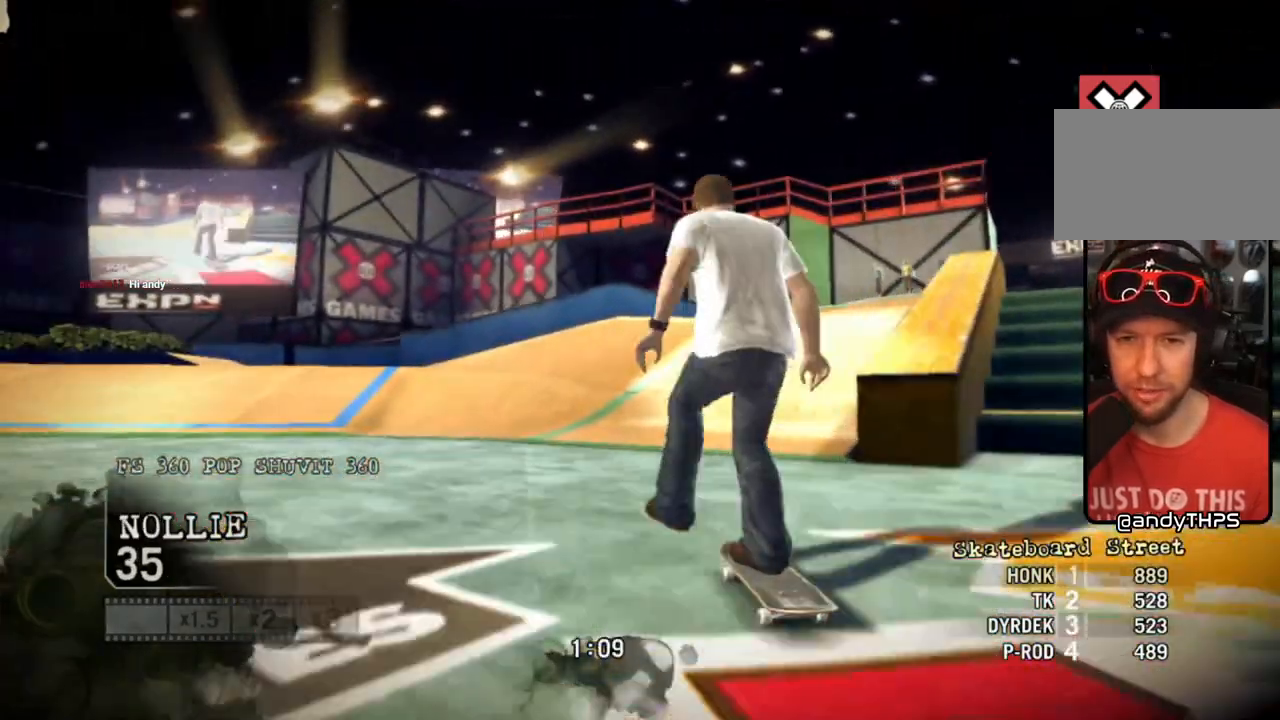
{"buttons": ["SQUARE"], "left_stick": "right", "right_stick": "center", "events": []}
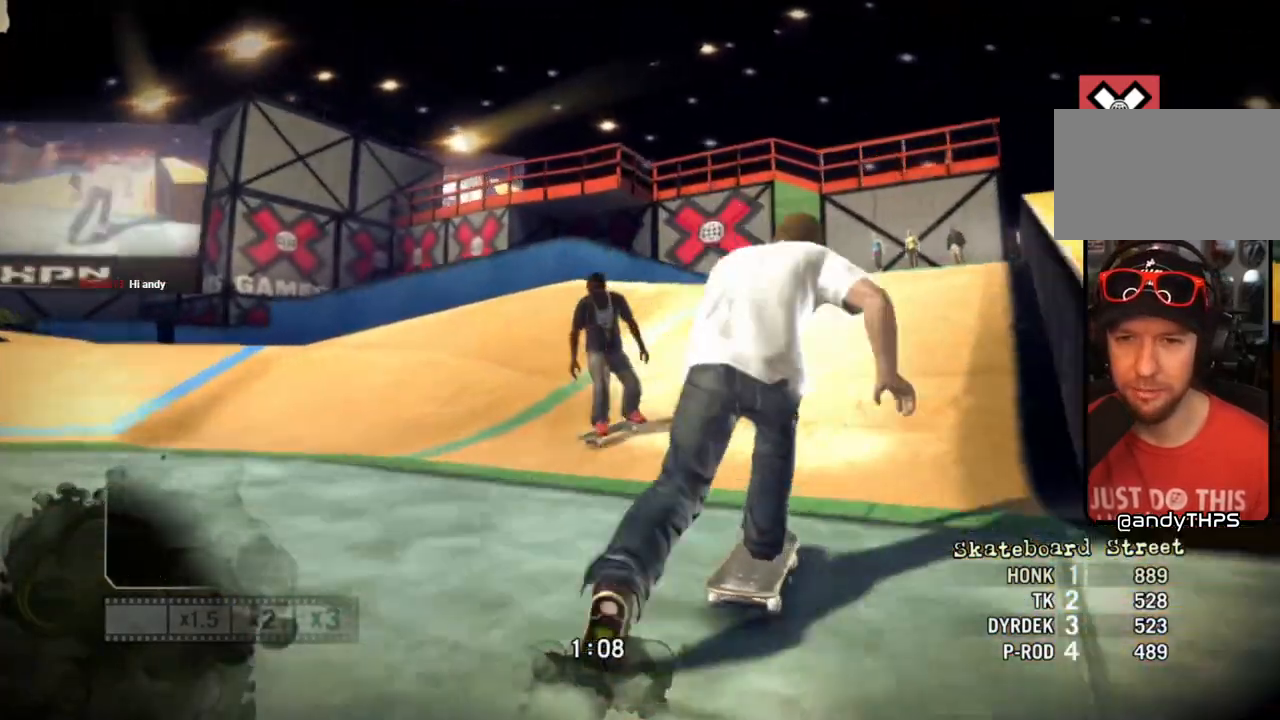
{"buttons": [], "left_stick": "right", "right_stick": "right", "events": [[167, "SQUARE", "up"], [450, "right_stick", "right"]]}
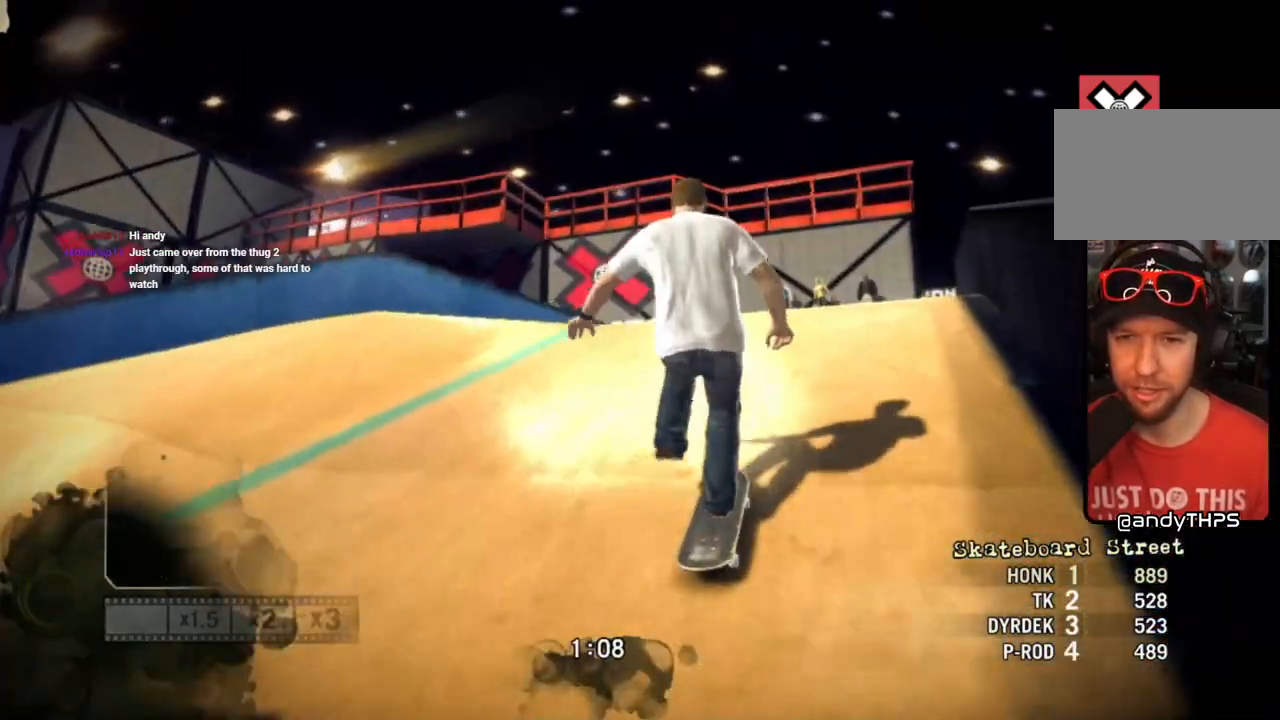
{"buttons": [], "left_stick": "right", "right_stick": "up-right", "events": [[483, "right_stick", "up-right"]]}
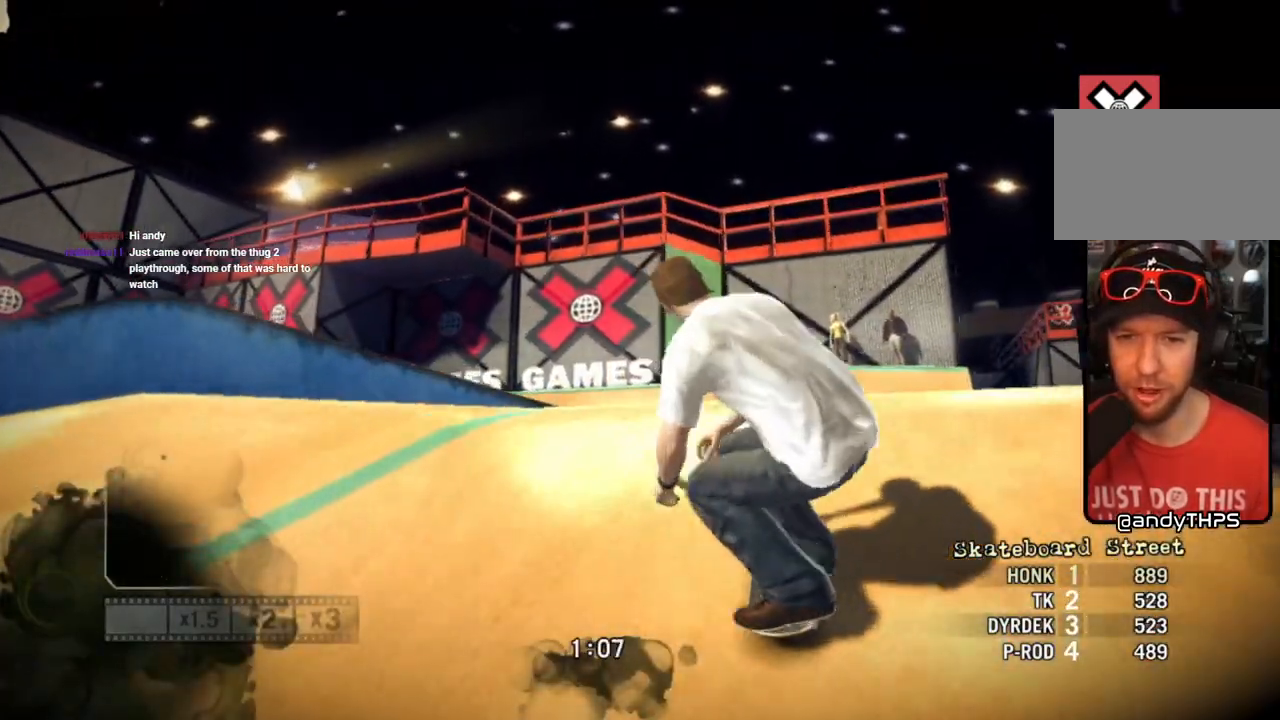
{"buttons": [], "left_stick": "center", "right_stick": "center", "events": [[167, "left_stick", "center"], [217, "right_stick", "center"]]}
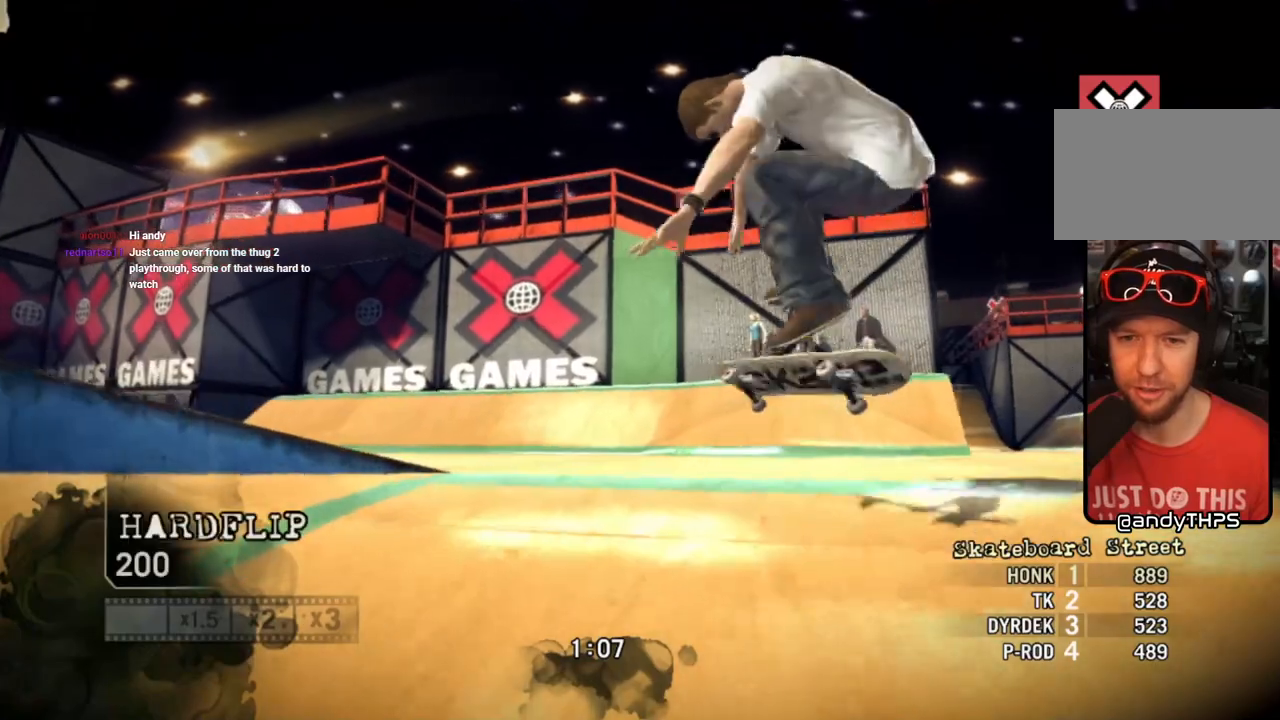
{"buttons": [], "left_stick": "center", "right_stick": "center", "events": []}
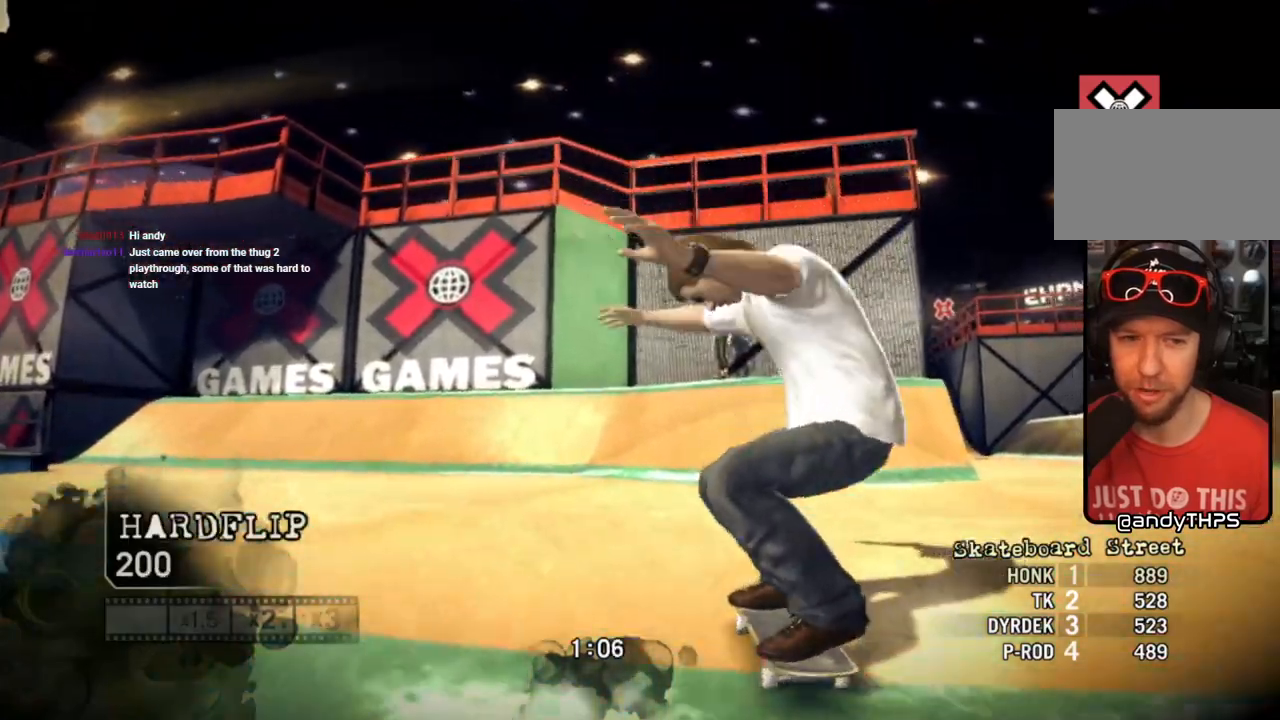
{"buttons": ["SQUARE"], "left_stick": "down-left", "right_stick": "center", "events": [[17, "left_stick", "right"], [300, "left_stick", "left"], [367, "SQUARE", "down"], [483, "left_stick", "down-left"]]}
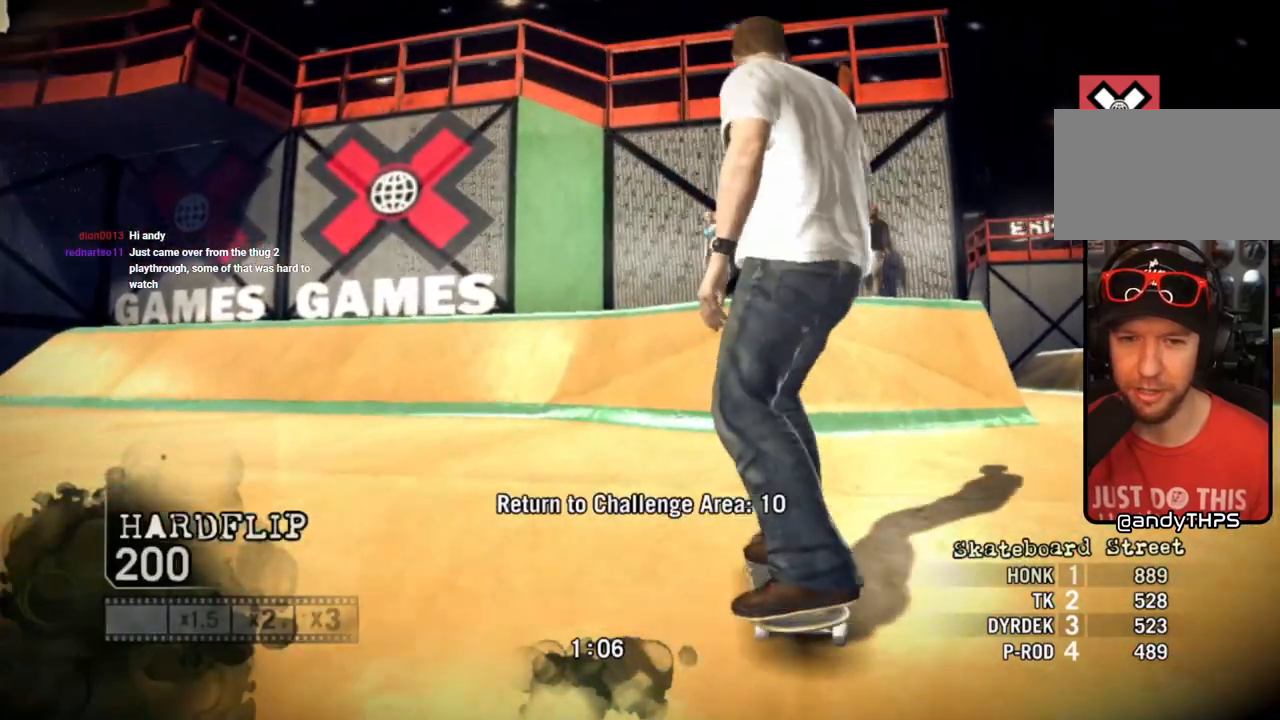
{"buttons": [], "left_stick": "down-left", "right_stick": "center", "events": [[267, "SQUARE", "up"]]}
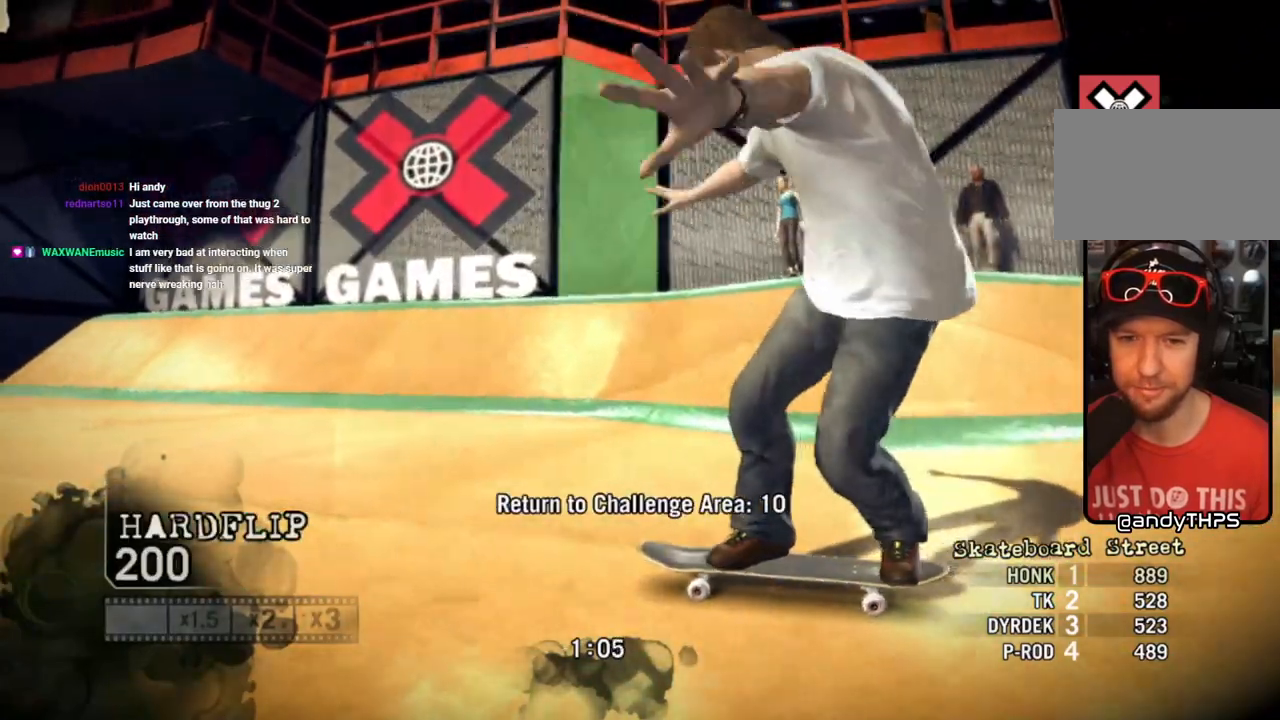
{"buttons": [], "left_stick": "down-left", "right_stick": "center", "events": []}
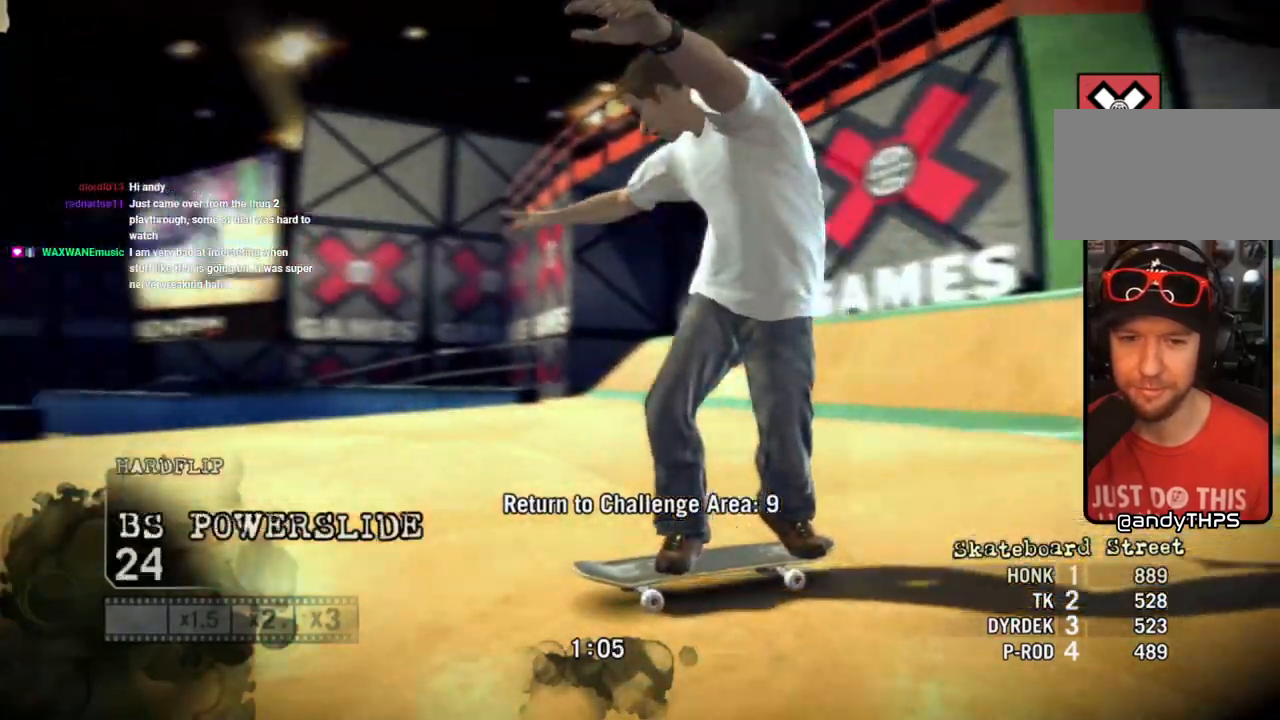
{"buttons": [], "left_stick": "center", "right_stick": "center", "events": [[100, "left_stick", "left"], [317, "left_stick", "center"]]}
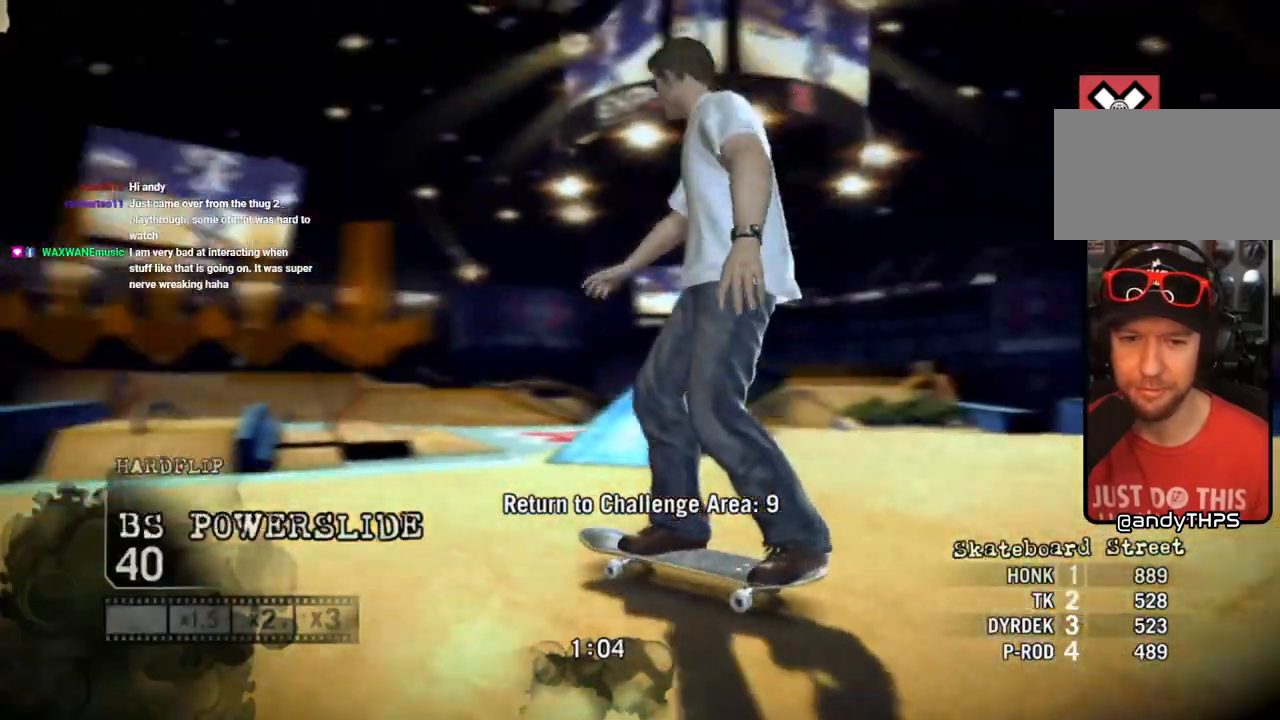
{"buttons": ["SQUARE"], "left_stick": "center", "right_stick": "center", "events": [[33, "SQUARE", "down"]]}
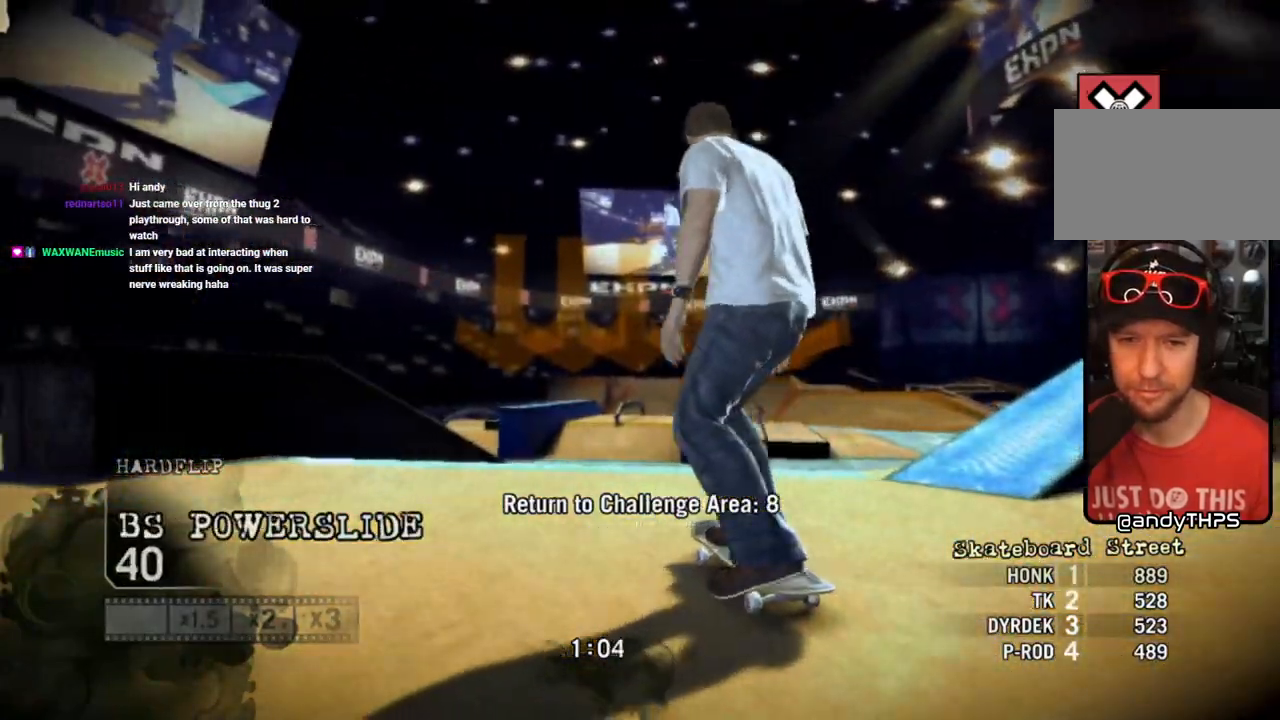
{"buttons": ["SQUARE"], "left_stick": "right", "right_stick": "center", "events": [[417, "left_stick", "right"]]}
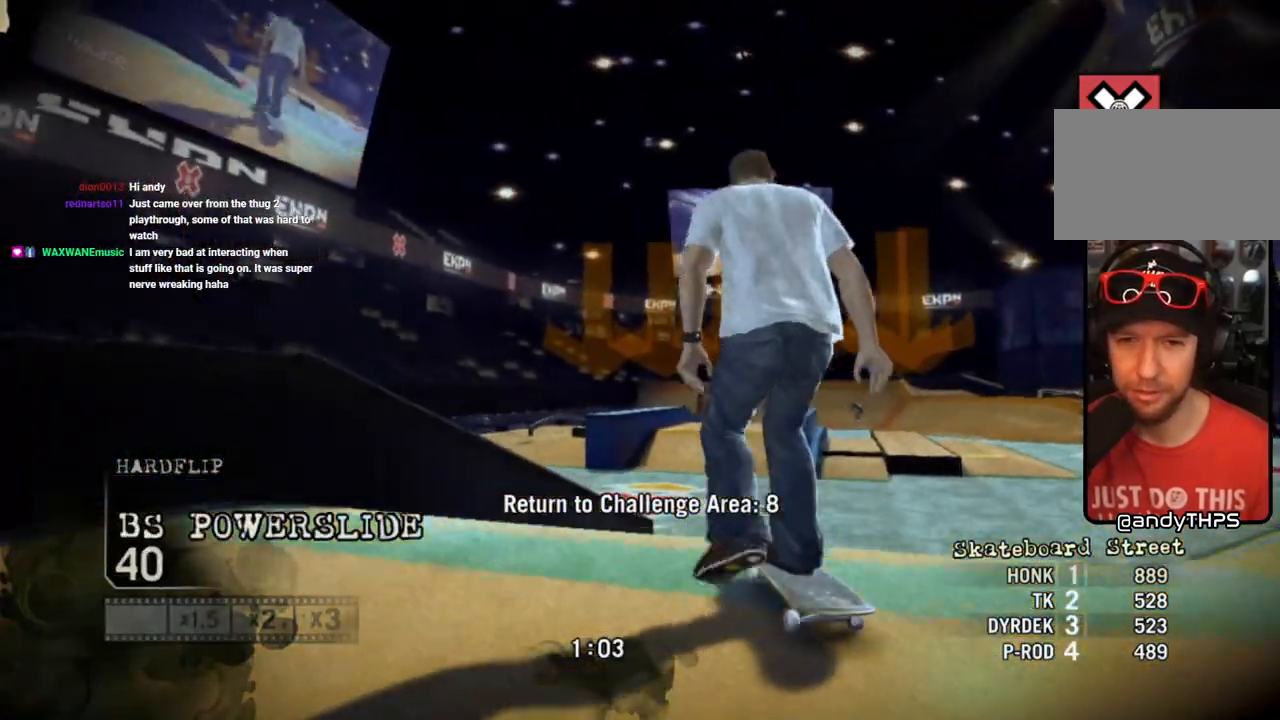
{"buttons": ["SQUARE"], "left_stick": "center", "right_stick": "center", "events": [[100, "left_stick", "center"]]}
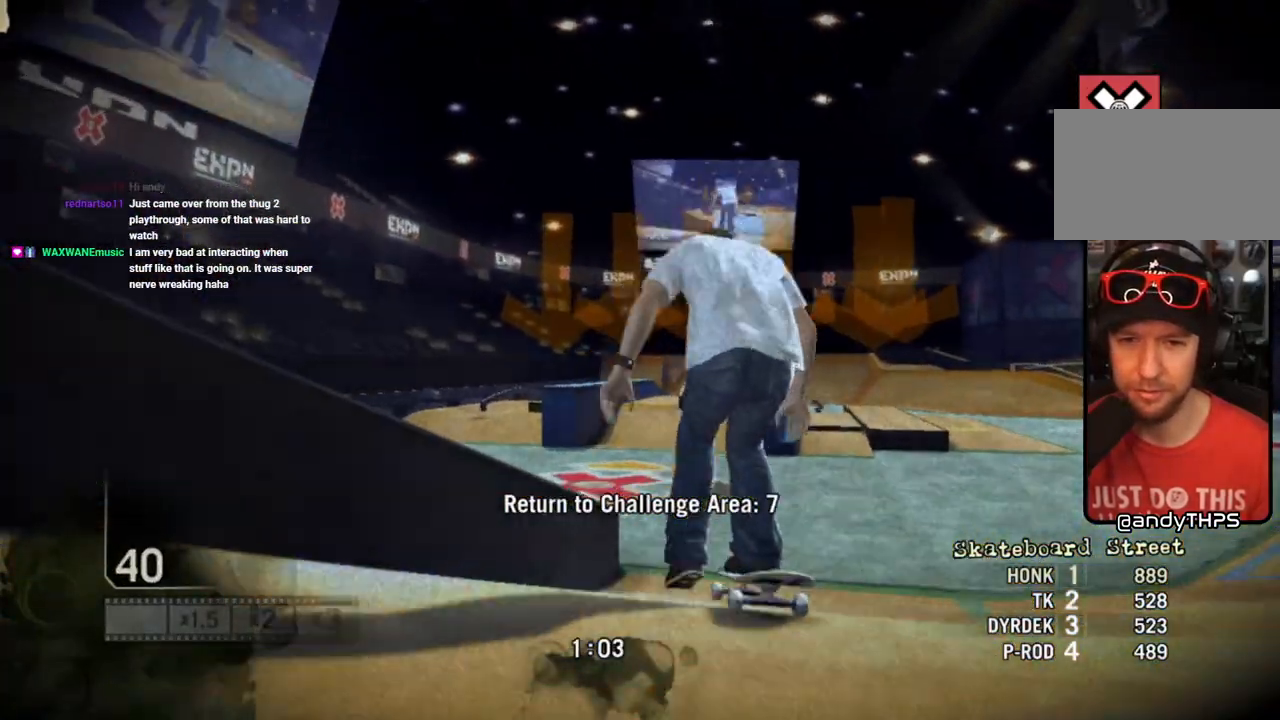
{"buttons": ["SQUARE"], "left_stick": "center", "right_stick": "center", "events": [[83, "left_stick", "right"], [150, "left_stick", "center"], [400, "left_stick", "right"], [483, "left_stick", "center"]]}
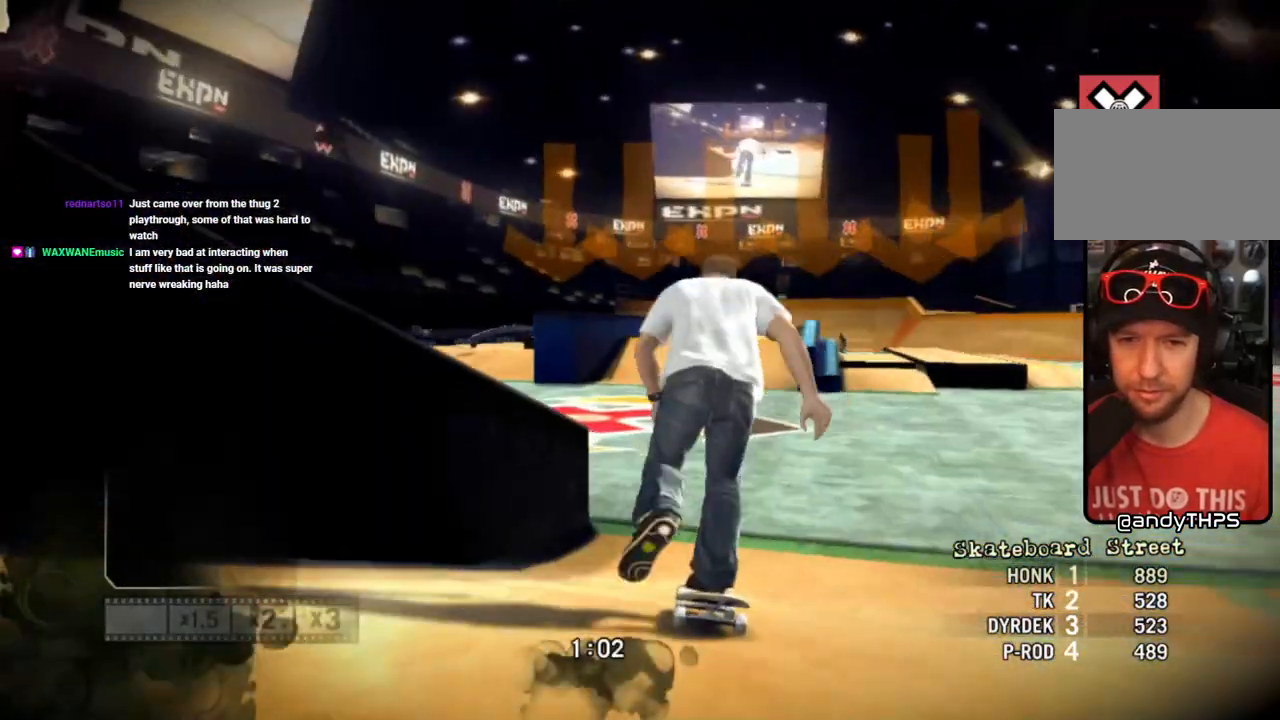
{"buttons": ["SQUARE"], "left_stick": "center", "right_stick": "center", "events": [[233, "left_stick", "left"], [333, "left_stick", "center"]]}
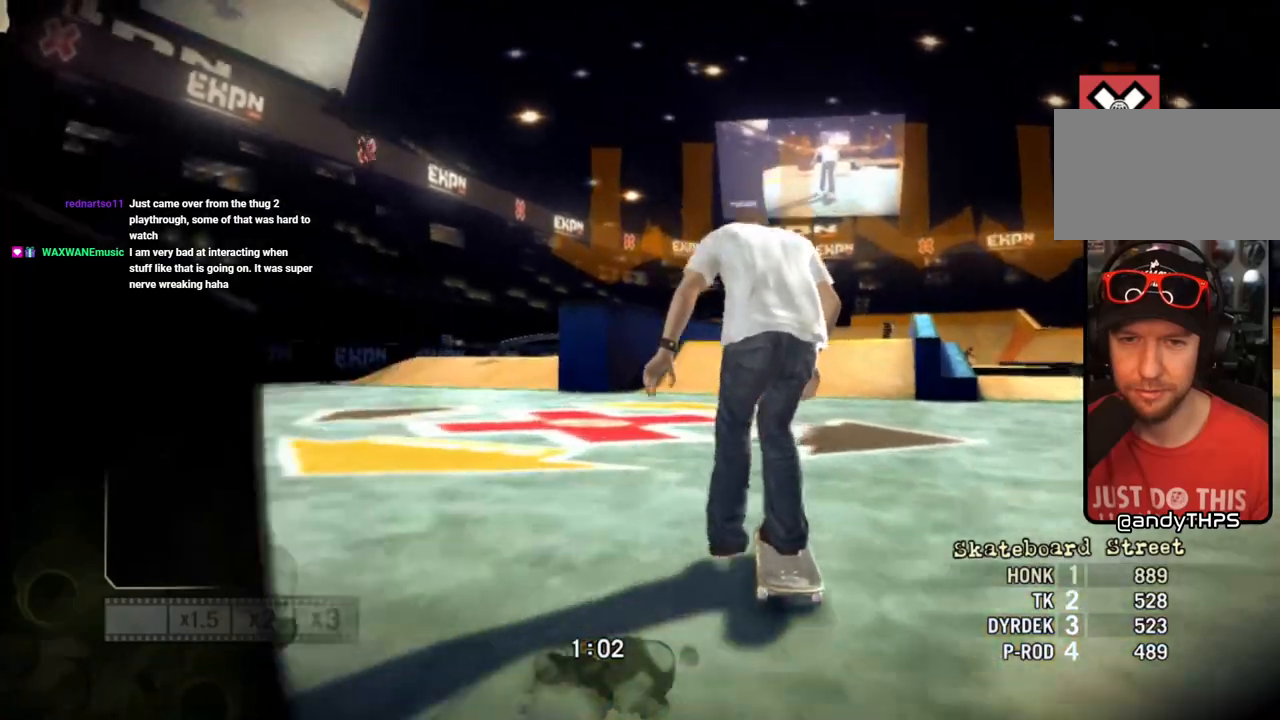
{"buttons": ["SQUARE"], "left_stick": "center", "right_stick": "center"}
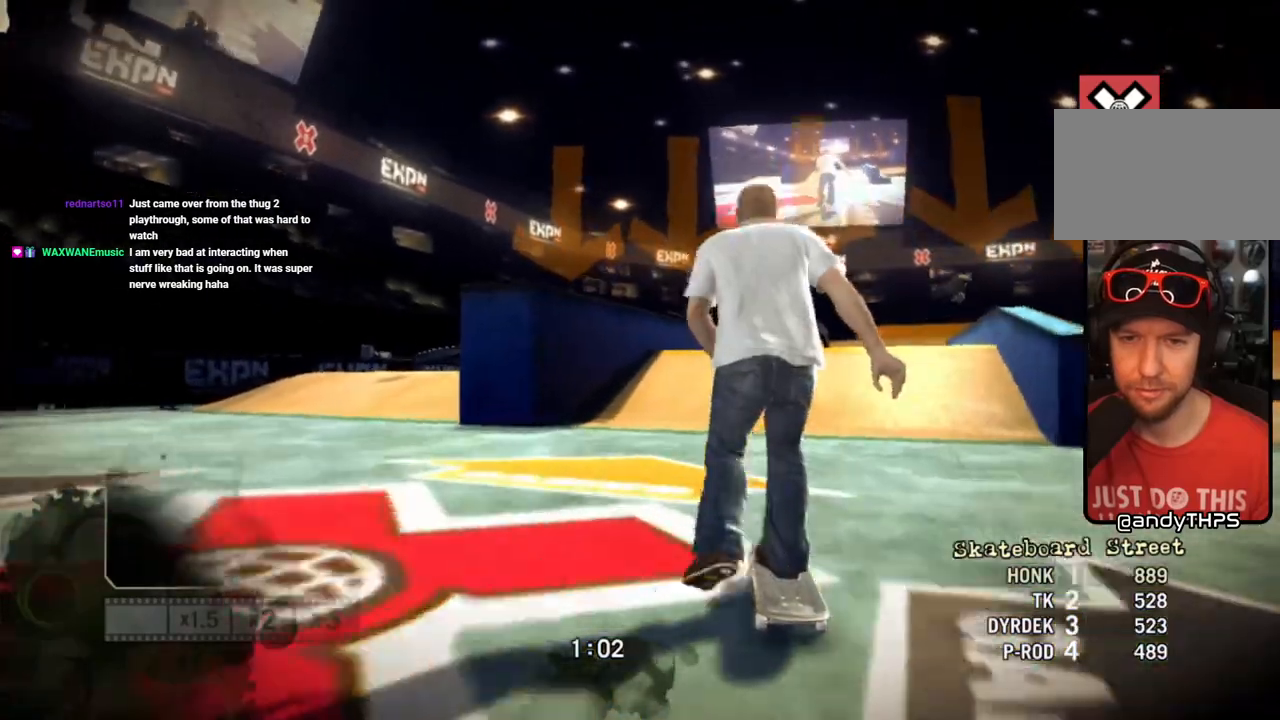
{"buttons": [], "left_stick": "center", "right_stick": "up-right", "events": [[33, "right_stick", "up-right"], [50, "SQUARE", "up"]]}
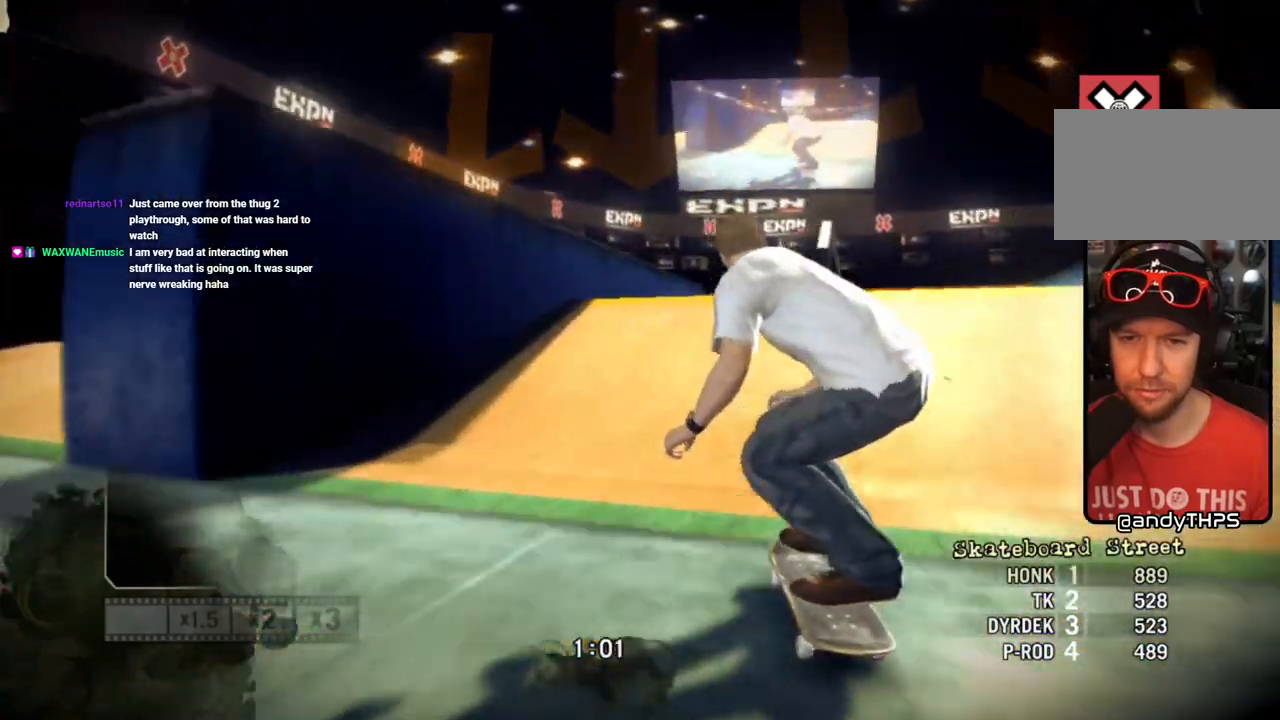
{"buttons": [], "left_stick": "left", "right_stick": "down-right", "events": [[300, "left_stick", "left"], [350, "right_stick", "down-right"]]}
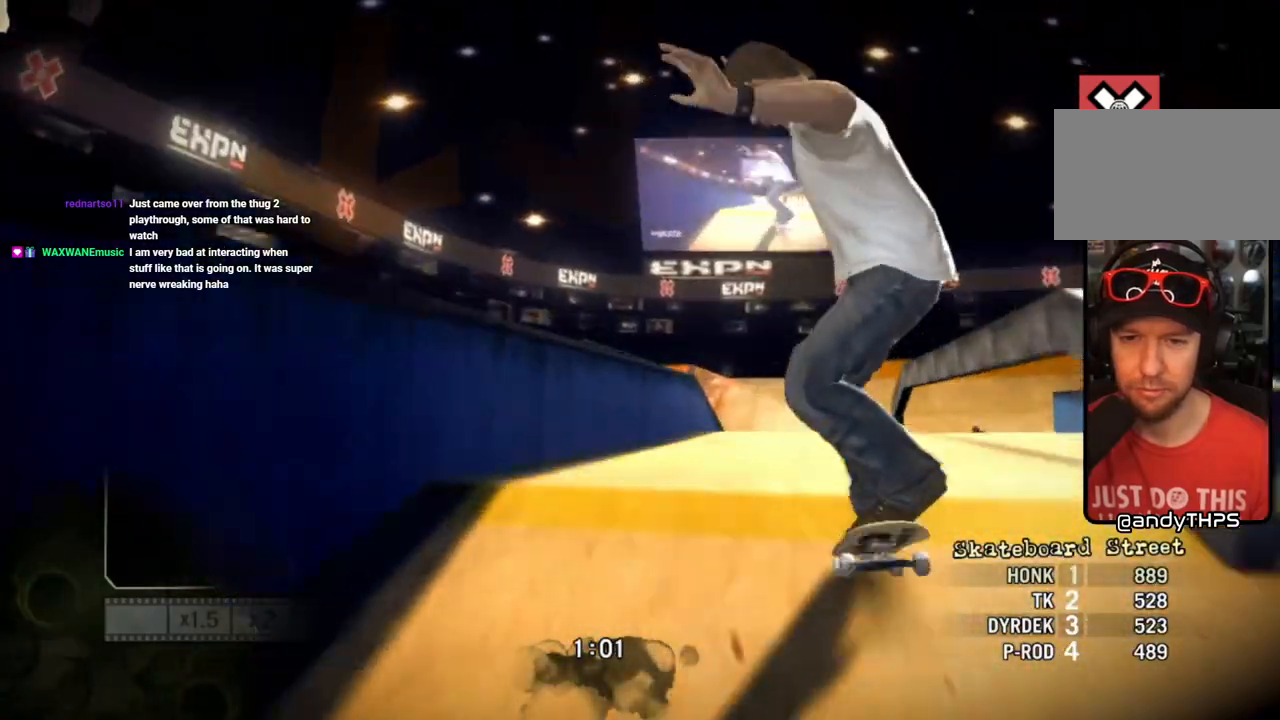
{"buttons": [], "left_stick": "left", "right_stick": "center", "events": [[33, "right_stick", "center"]]}
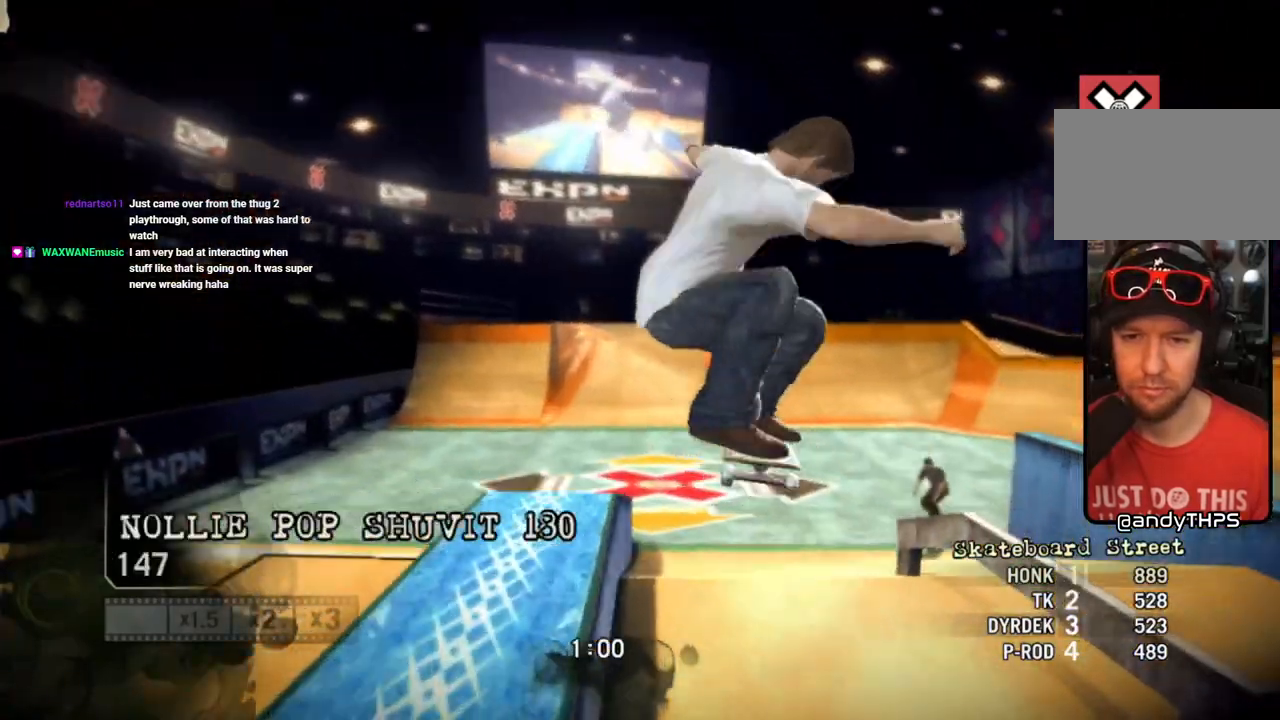
{"buttons": [], "left_stick": "left", "right_stick": "center", "events": []}
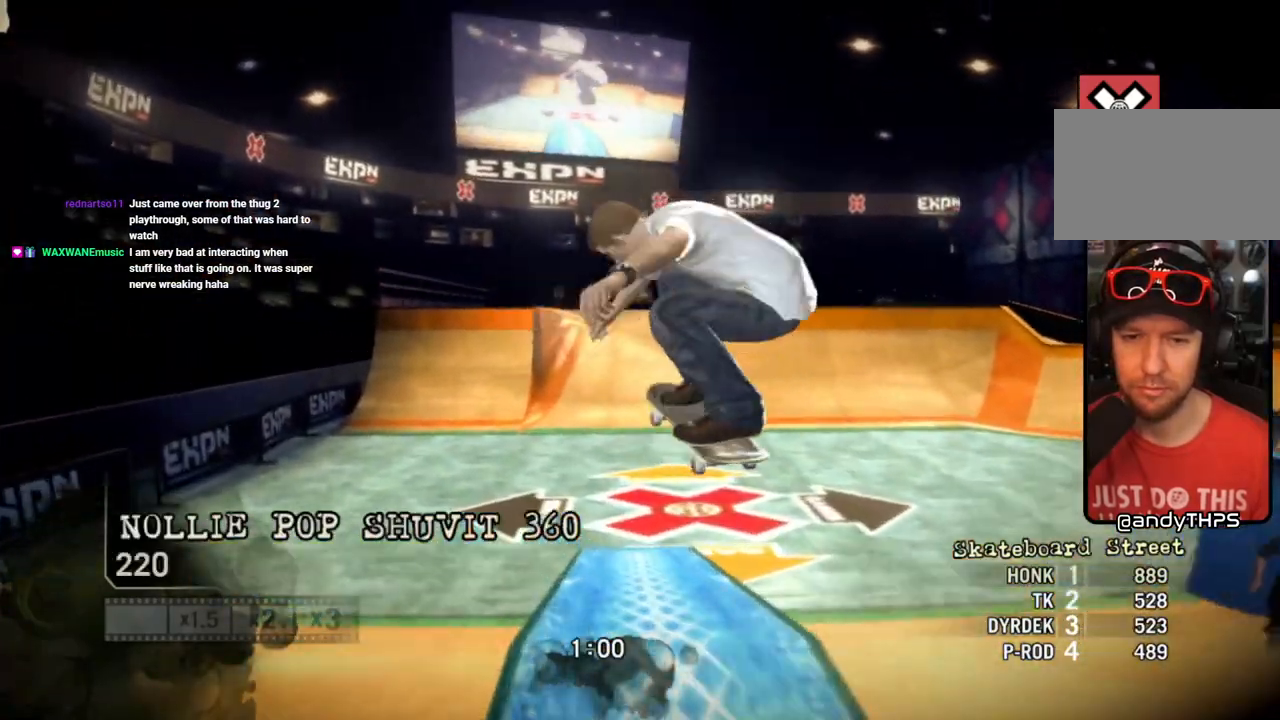
{"buttons": [], "left_stick": "left", "right_stick": "center", "events": []}
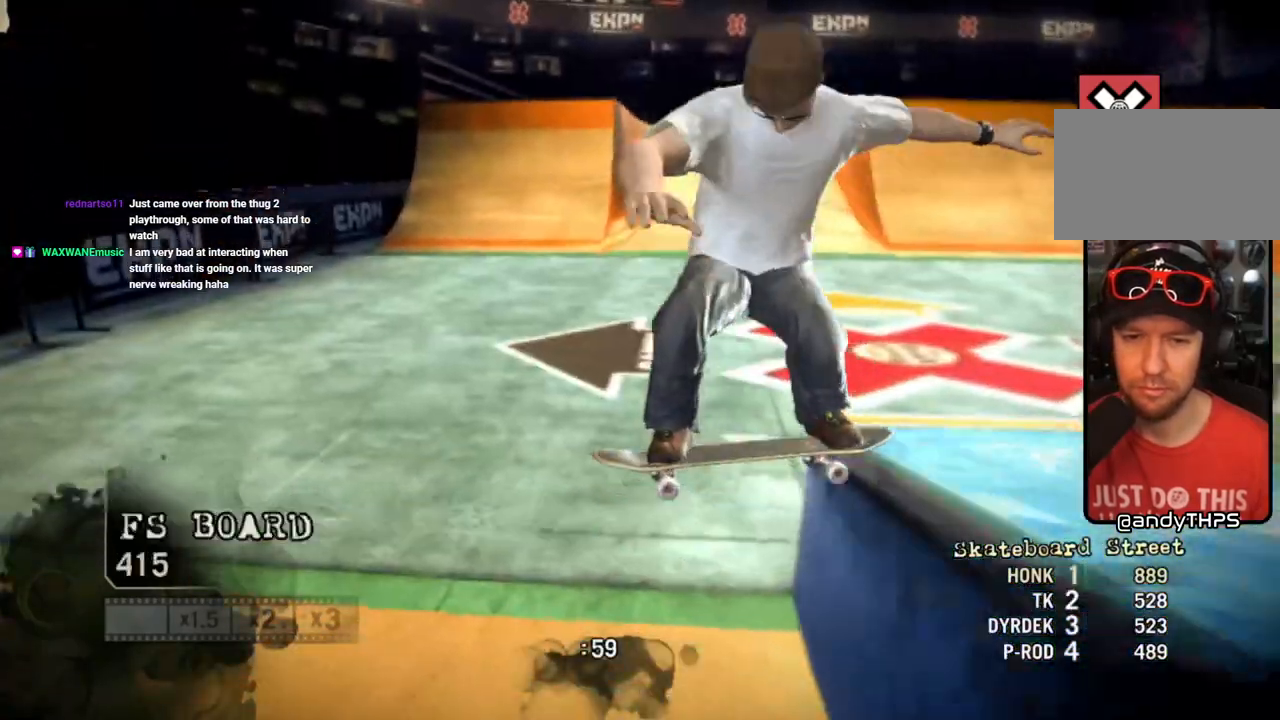
{"buttons": [], "left_stick": "center", "right_stick": "center", "events": [[467, "left_stick", "center"]]}
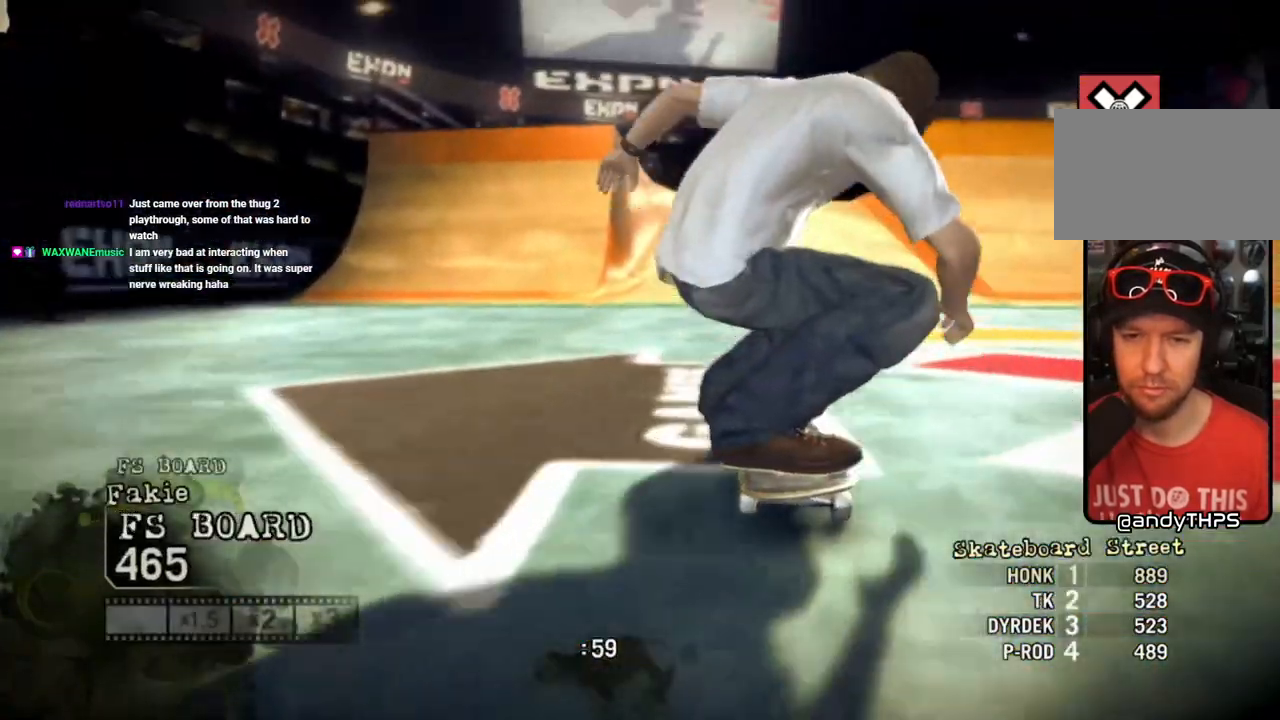
{"buttons": ["CROSS"], "left_stick": "right", "right_stick": "center", "events": [[250, "left_stick", "right"], [450, "CROSS", "down"]]}
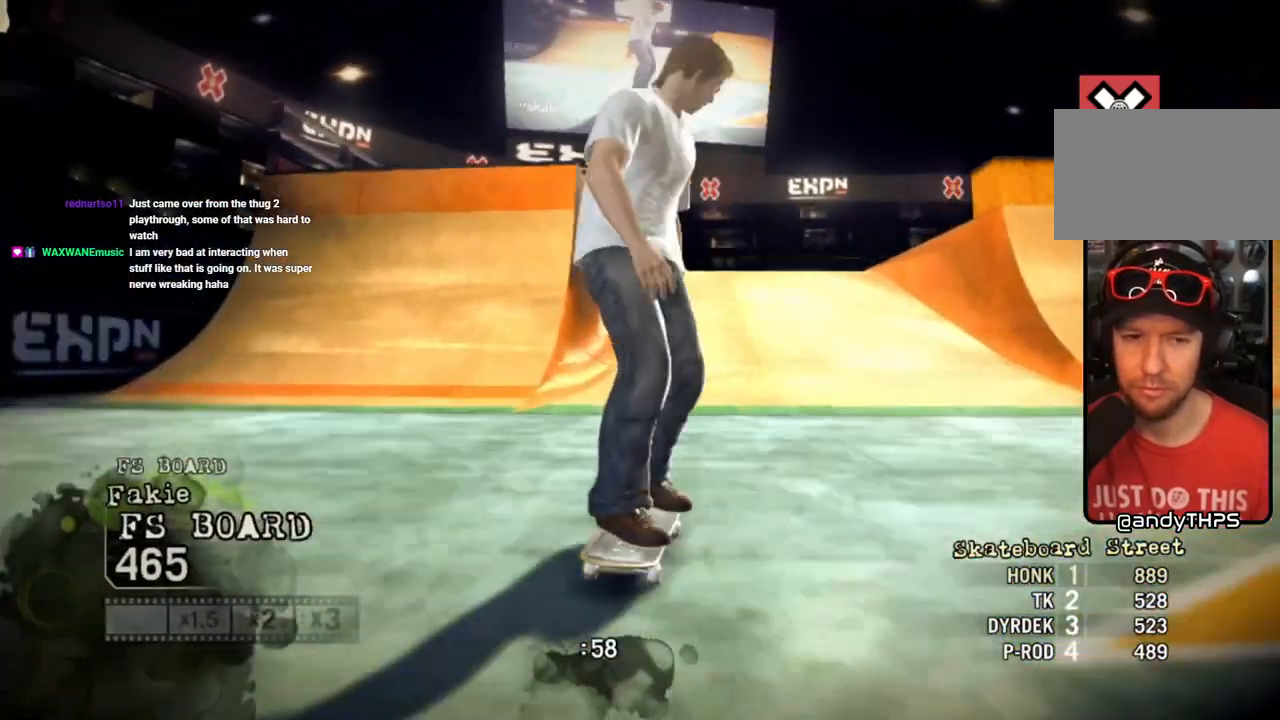
{"buttons": ["CROSS"], "left_stick": "right", "right_stick": "center", "events": [[67, "CROSS", "up"], [117, "CROSS", "down"], [400, "CROSS", "up"], [450, "CROSS", "down"]]}
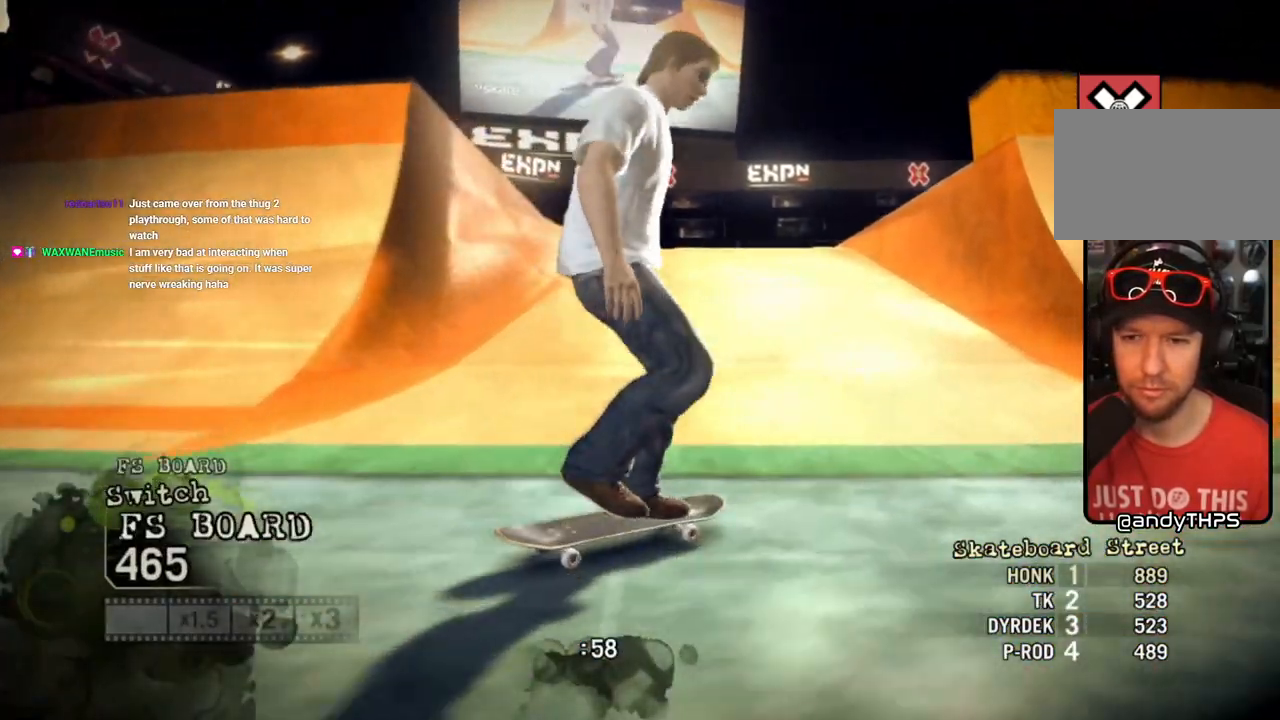
{"buttons": [], "left_stick": "left", "right_stick": "center", "events": [[350, "left_stick", "center"], [417, "CROSS", "up"], [433, "left_stick", "left"]]}
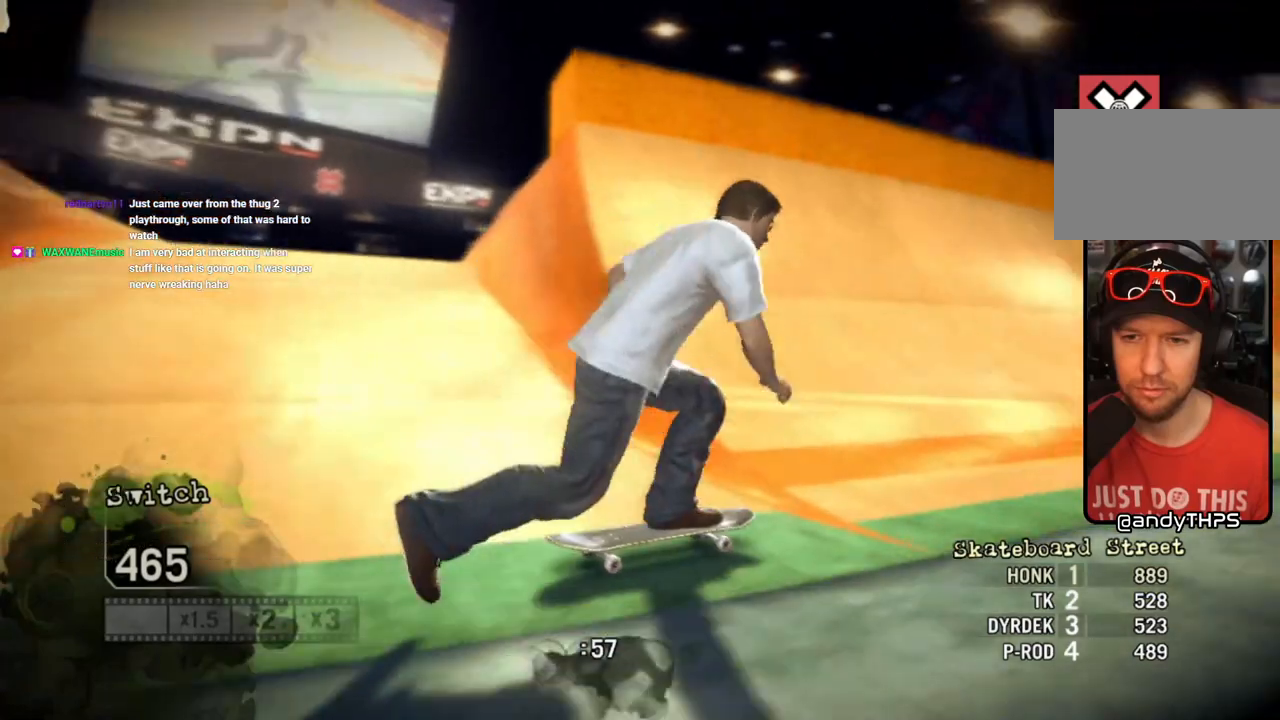
{"buttons": [], "left_stick": "left", "right_stick": "down", "events": [[483, "right_stick", "down"]]}
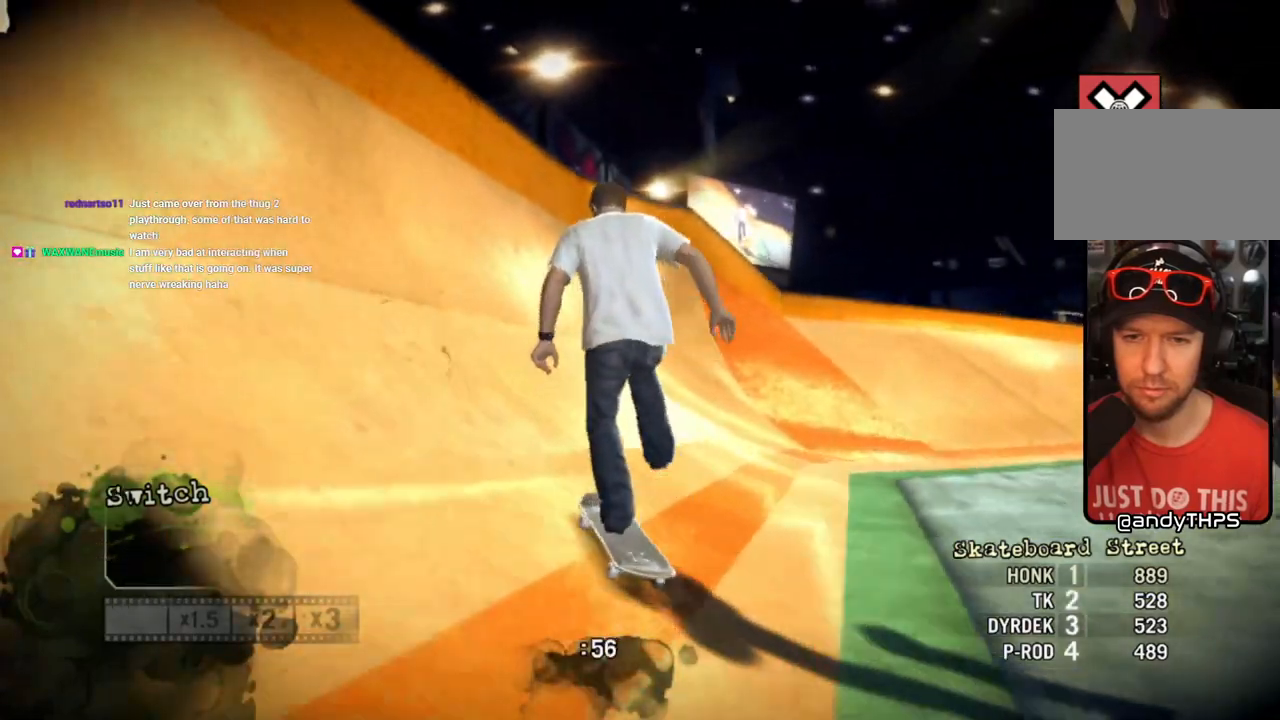
{"buttons": [], "left_stick": "left", "right_stick": "up-right", "events": [[317, "left_stick", "center"], [467, "left_stick", "left"], [500, "right_stick", "up-right"]]}
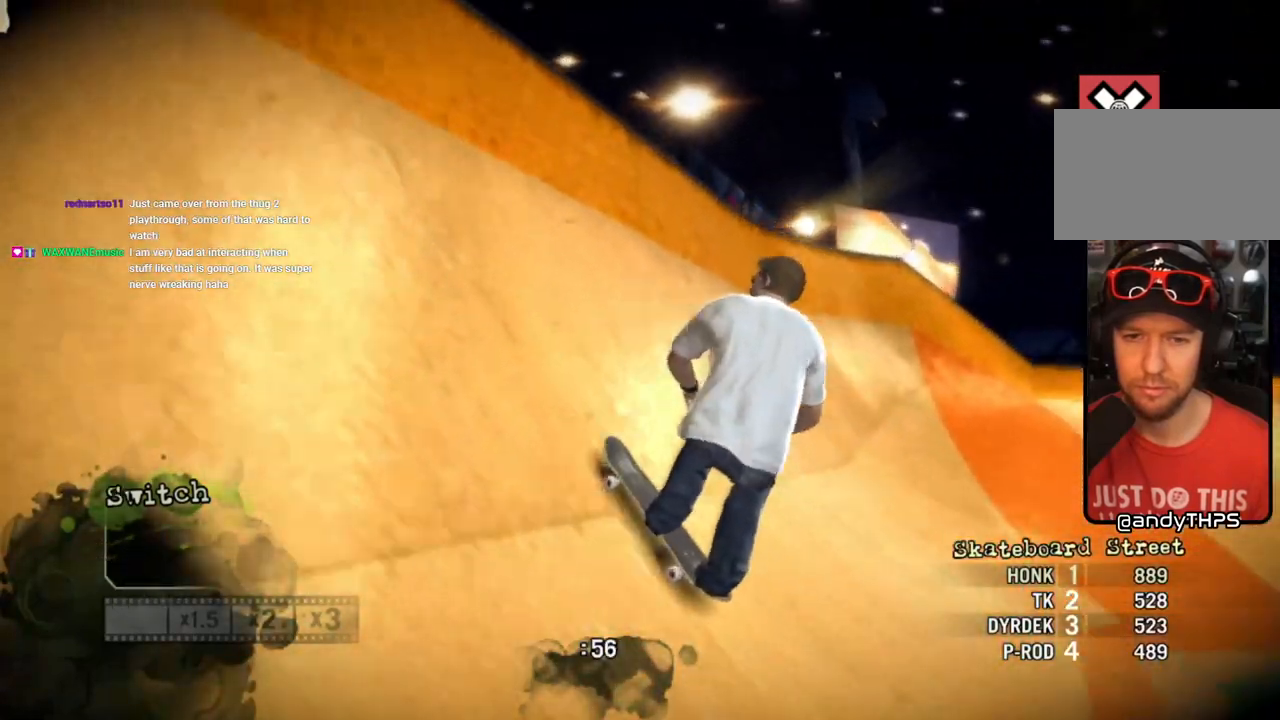
{"buttons": [], "left_stick": "left", "right_stick": "up-right", "events": []}
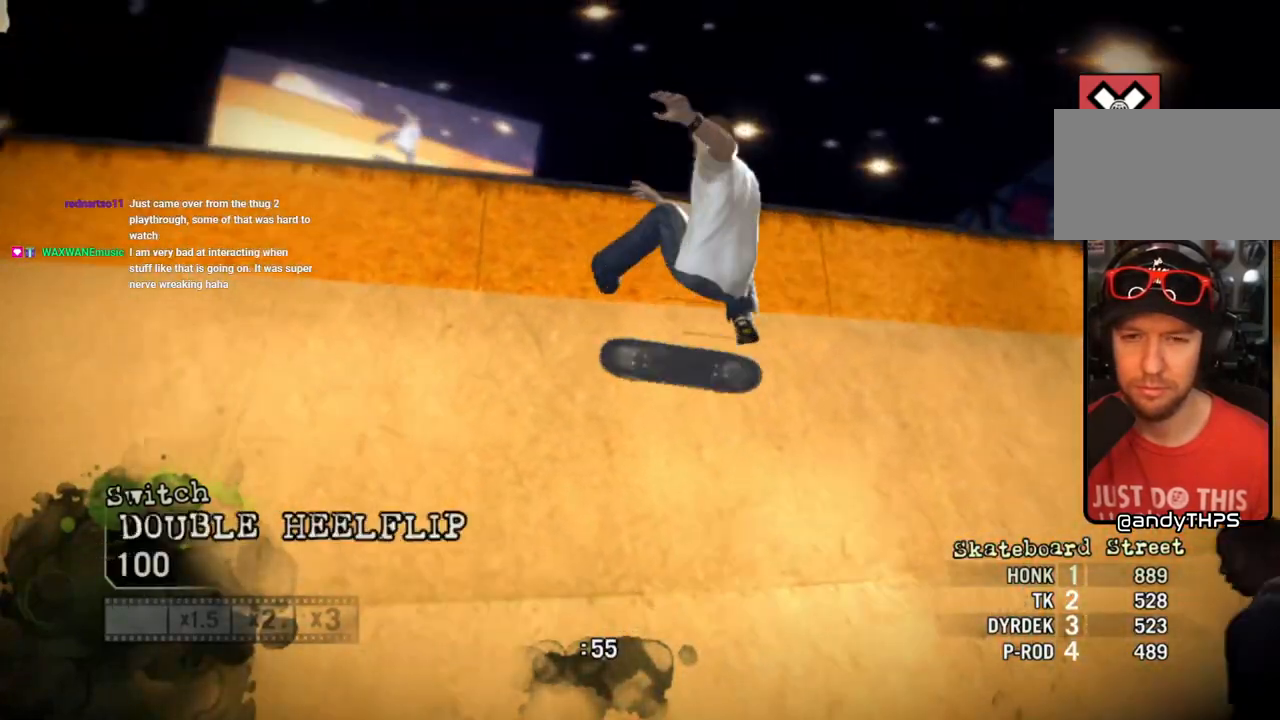
{"buttons": [], "left_stick": "left", "right_stick": "center", "events": [[383, "right_stick", "center"]]}
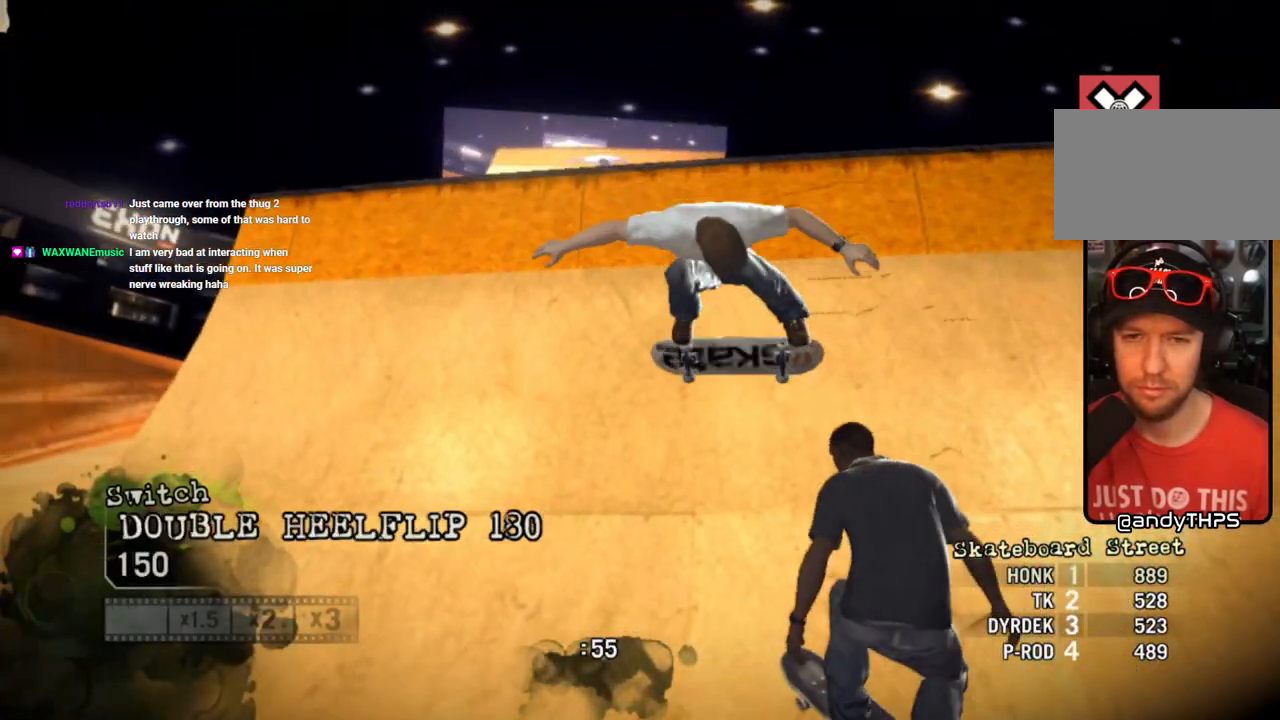
{"buttons": [], "left_stick": "center", "right_stick": "center", "events": [[133, "left_stick", "center"]]}